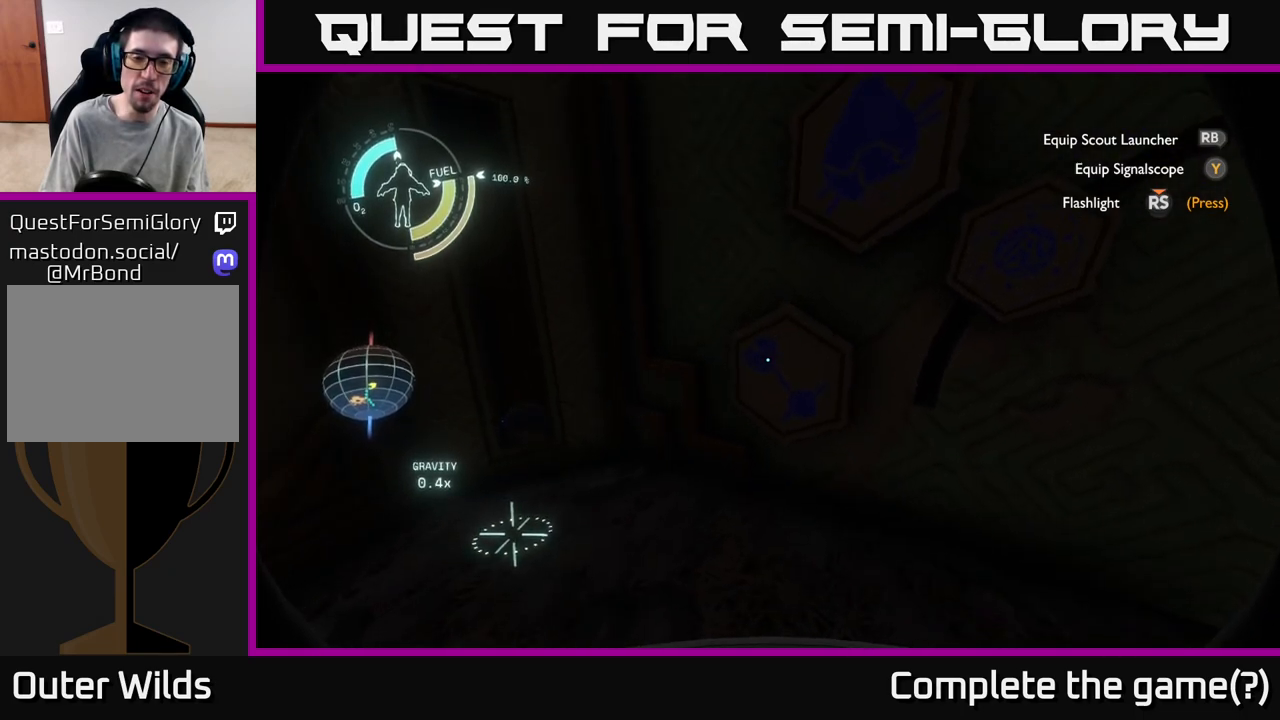
Gameplay with a controller (Xbox layout); each line is a JSON object with the inputs held at the frame after it. "events" lists button and stick changes between this image and that frame as [ms after this image, input, new state], when the widget could be followed in between.
{"buttons": [], "left_stick": "up-right", "right_stick": "center", "events": [[17, "right_stick", "up-right"], [83, "left_stick", "right"], [400, "left_stick", "up-right"], [417, "right_stick", "center"]]}
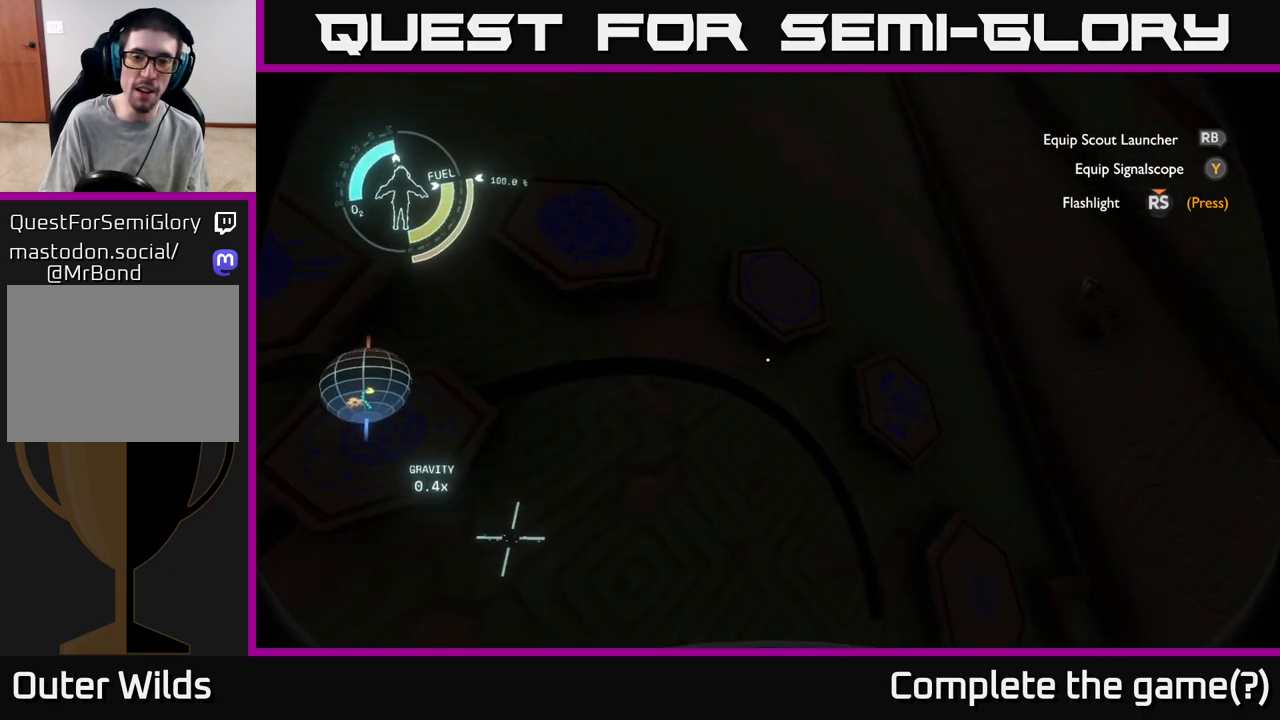
{"buttons": [], "left_stick": "center", "right_stick": "center", "events": [[33, "left_stick", "center"]]}
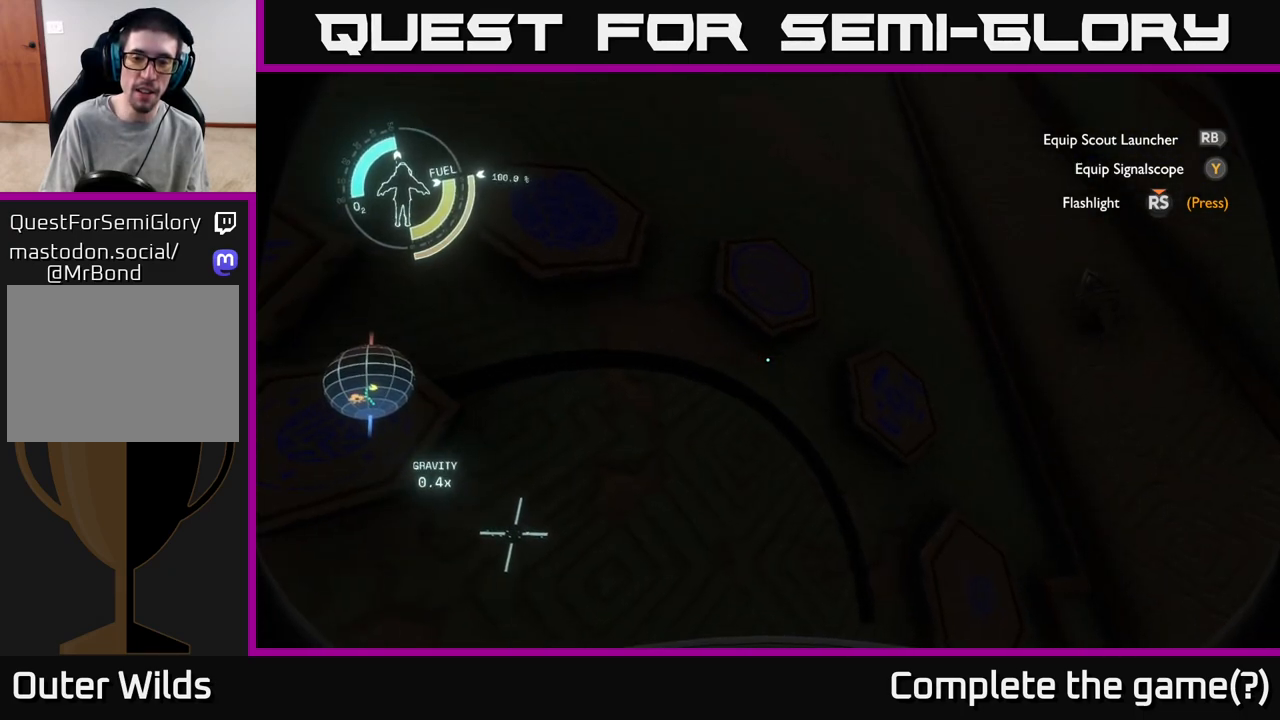
{"buttons": [], "left_stick": "center", "right_stick": "center", "events": []}
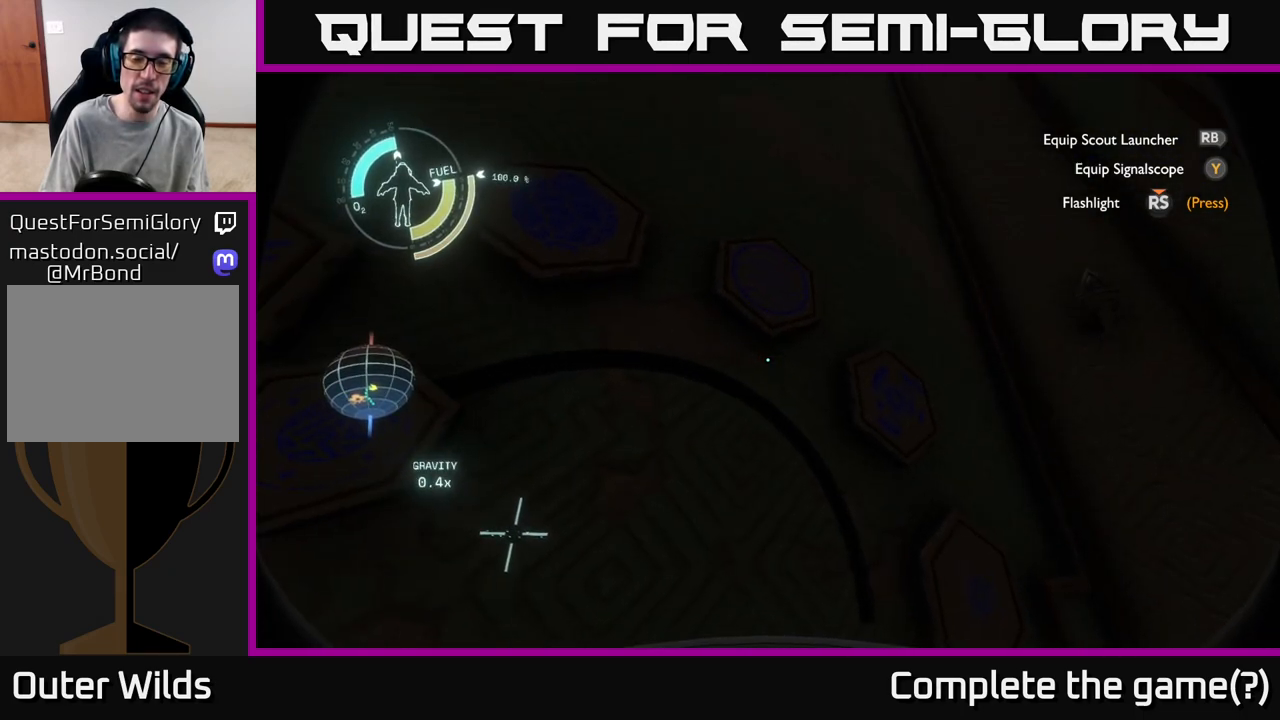
{"buttons": [], "left_stick": "center", "right_stick": "center", "events": [[233, "right_stick", "left"], [417, "right_stick", "center"]]}
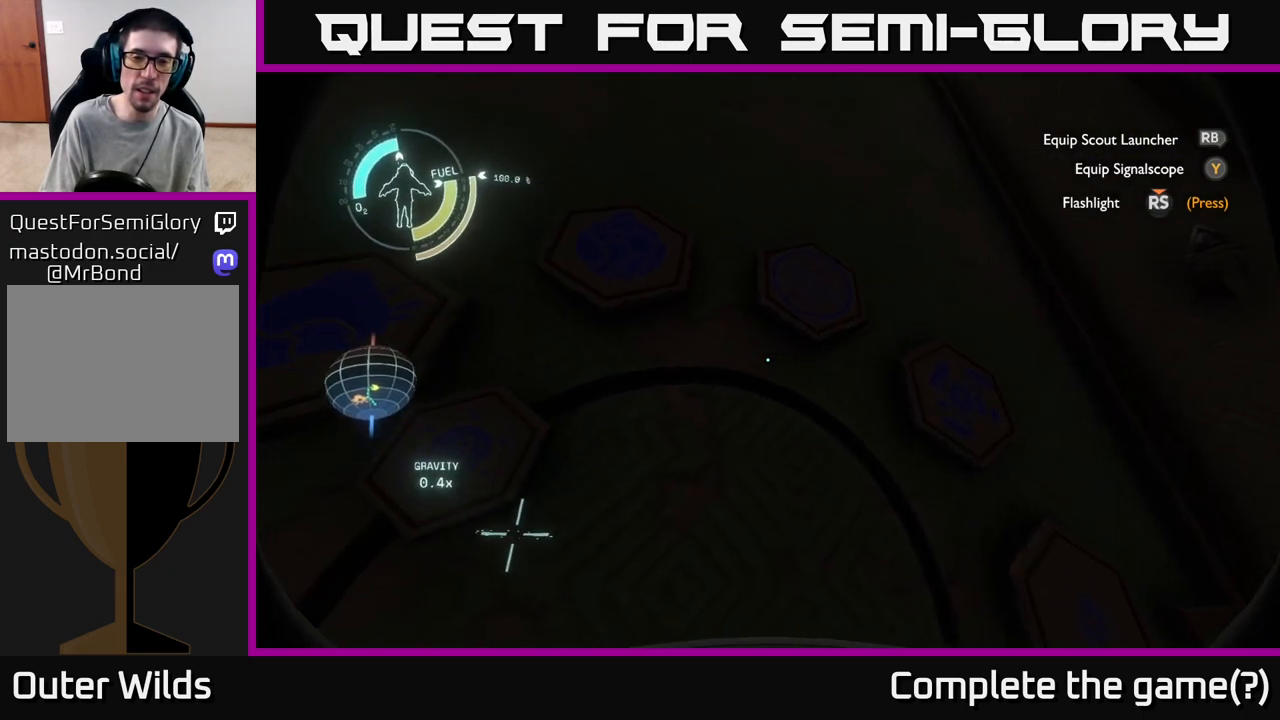
{"buttons": [], "left_stick": "center", "right_stick": "center", "events": []}
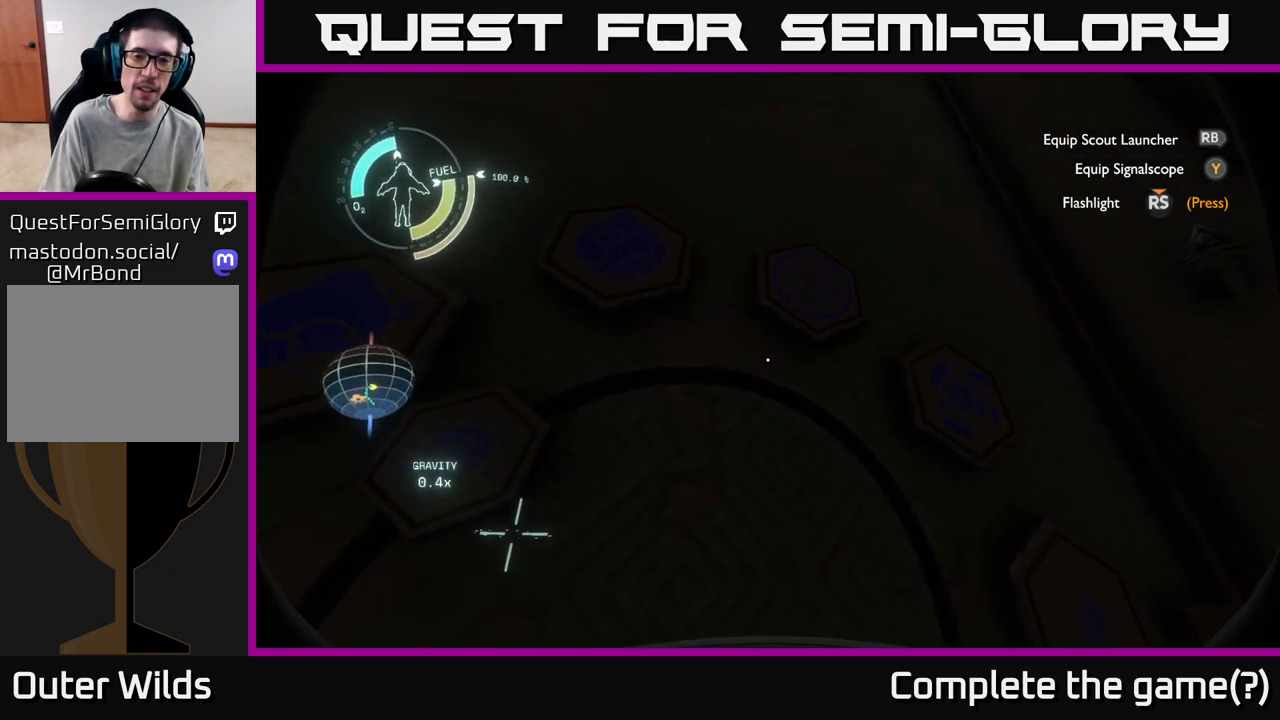
{"buttons": [], "left_stick": "center", "right_stick": "center", "events": [[83, "right_stick", "left"], [333, "right_stick", "center"]]}
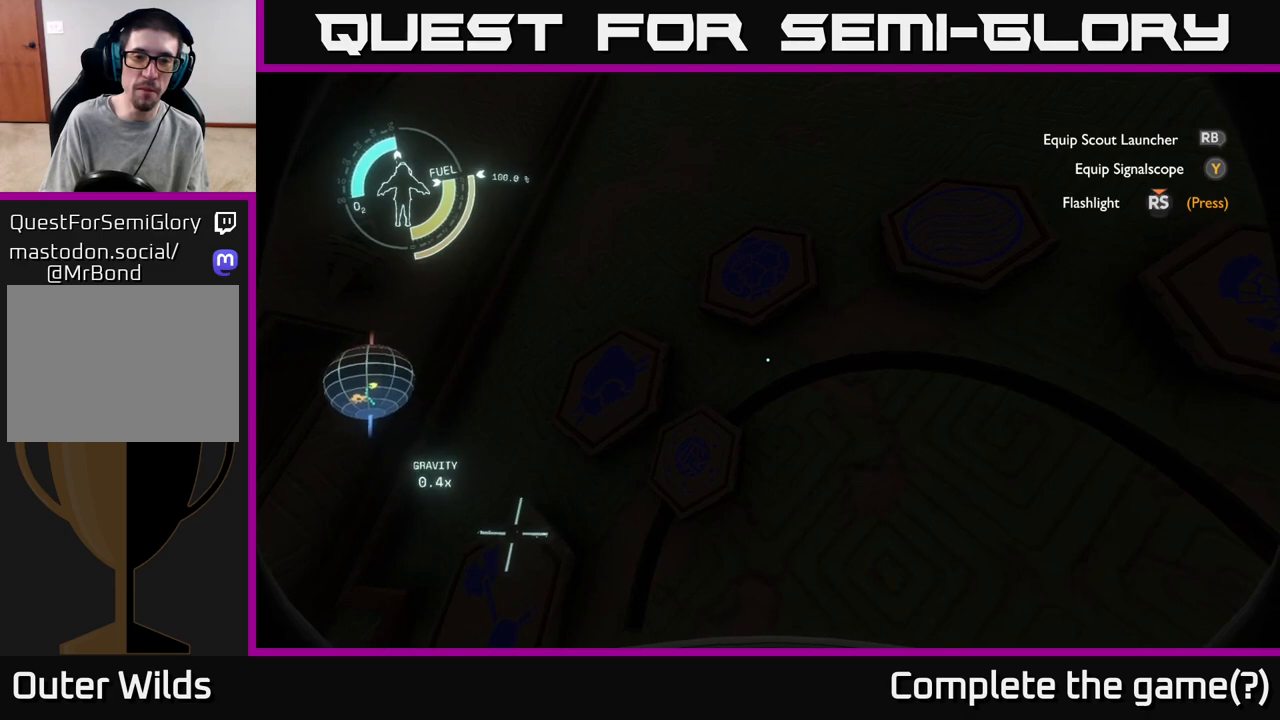
{"buttons": [], "left_stick": "center", "right_stick": "center", "events": []}
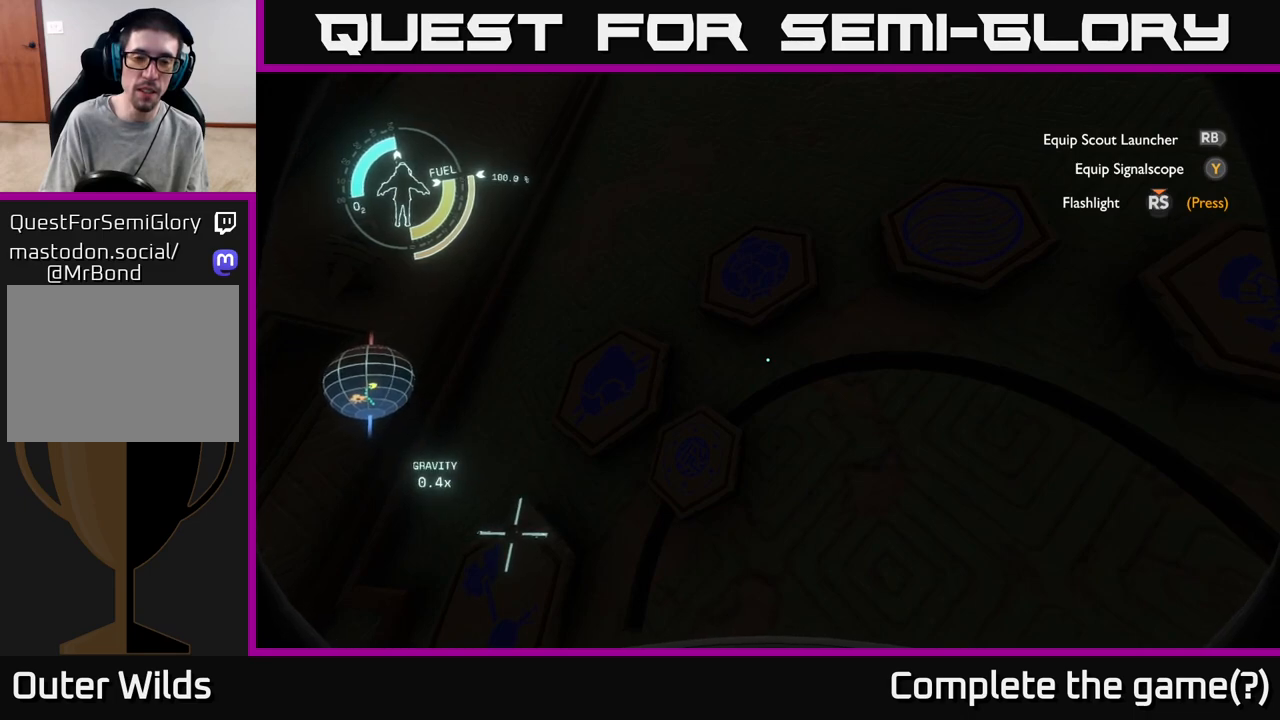
{"buttons": [], "left_stick": "center", "right_stick": "center", "events": []}
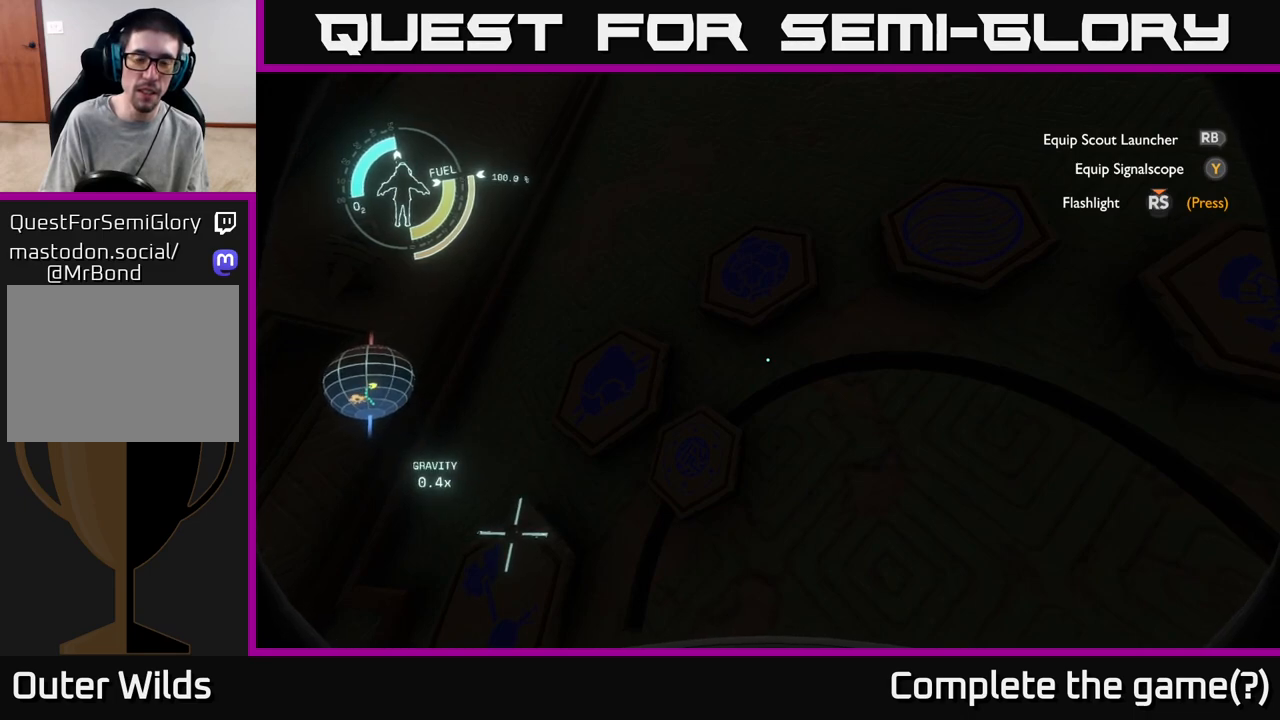
{"buttons": [], "left_stick": "center", "right_stick": "center", "events": []}
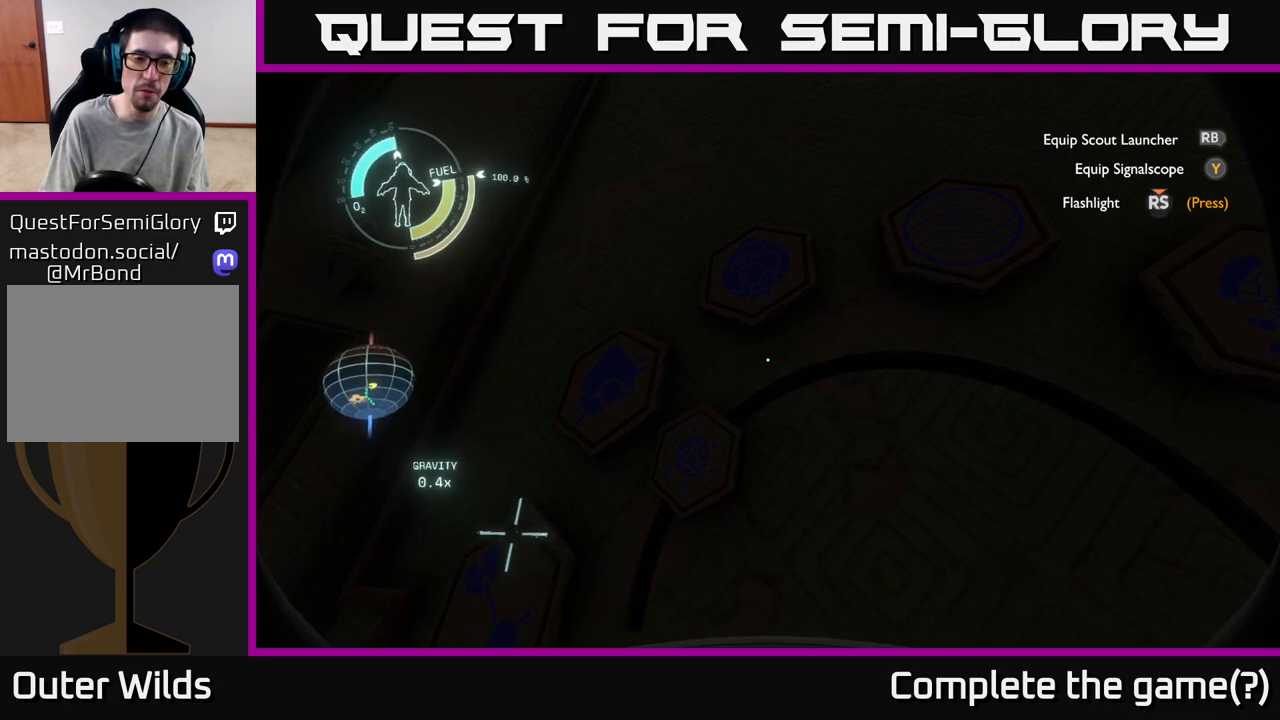
{"buttons": [], "left_stick": "center", "right_stick": "center", "events": []}
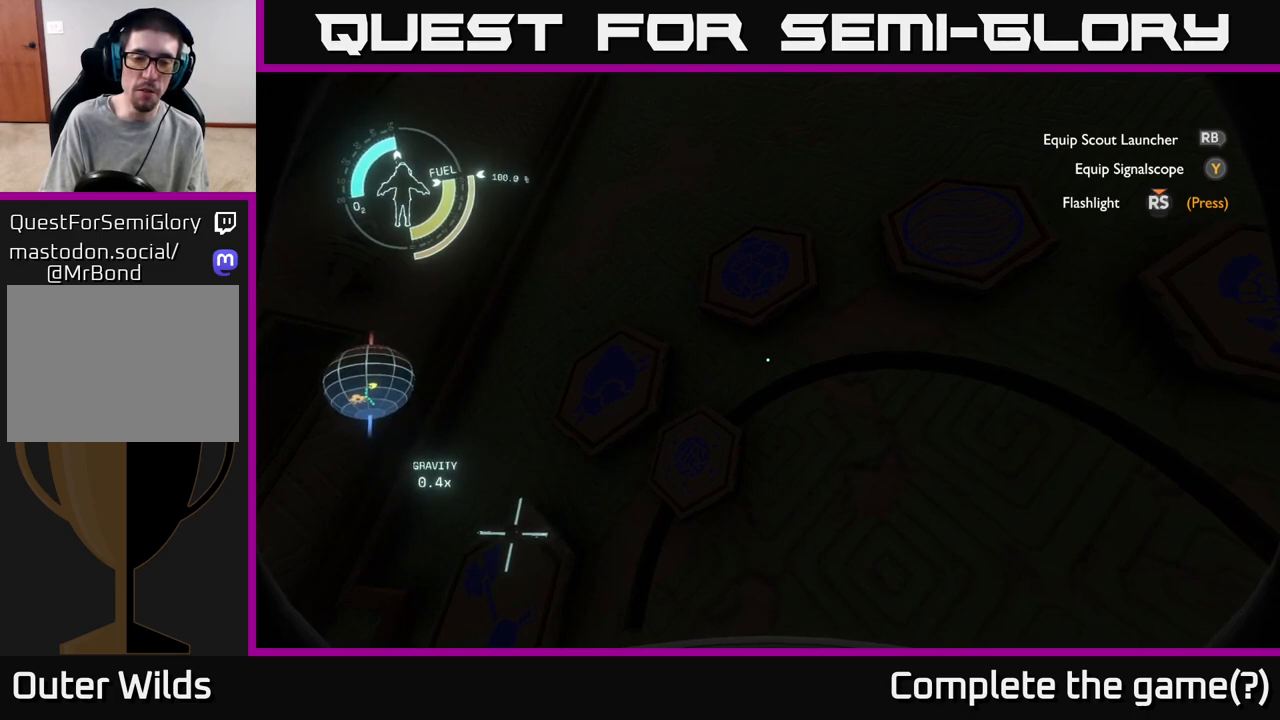
{"buttons": [], "left_stick": "center", "right_stick": "up-right", "events": [[200, "left_stick", "right"], [267, "left_stick", "up-right"], [500, "left_stick", "center"], [500, "right_stick", "up-right"]]}
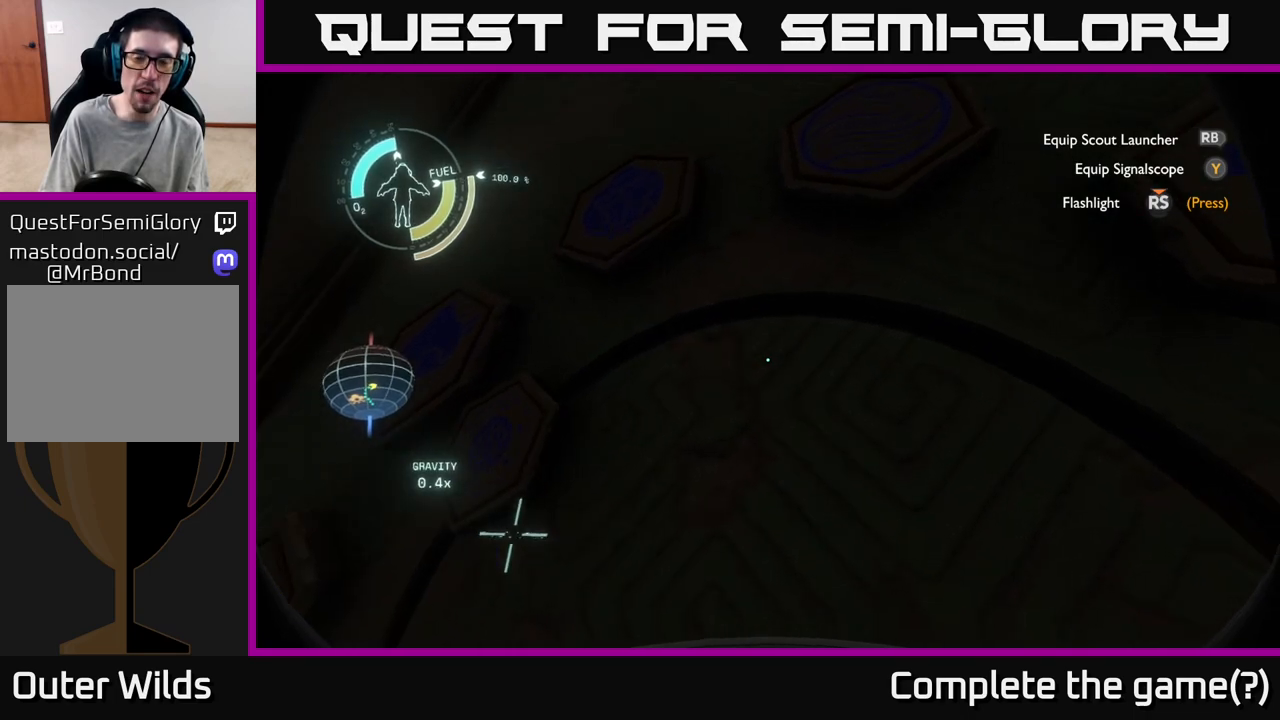
{"buttons": [], "left_stick": "right", "right_stick": "center", "events": [[67, "left_stick", "down"], [200, "right_stick", "center"], [217, "left_stick", "down-right"], [317, "left_stick", "center"], [500, "left_stick", "right"]]}
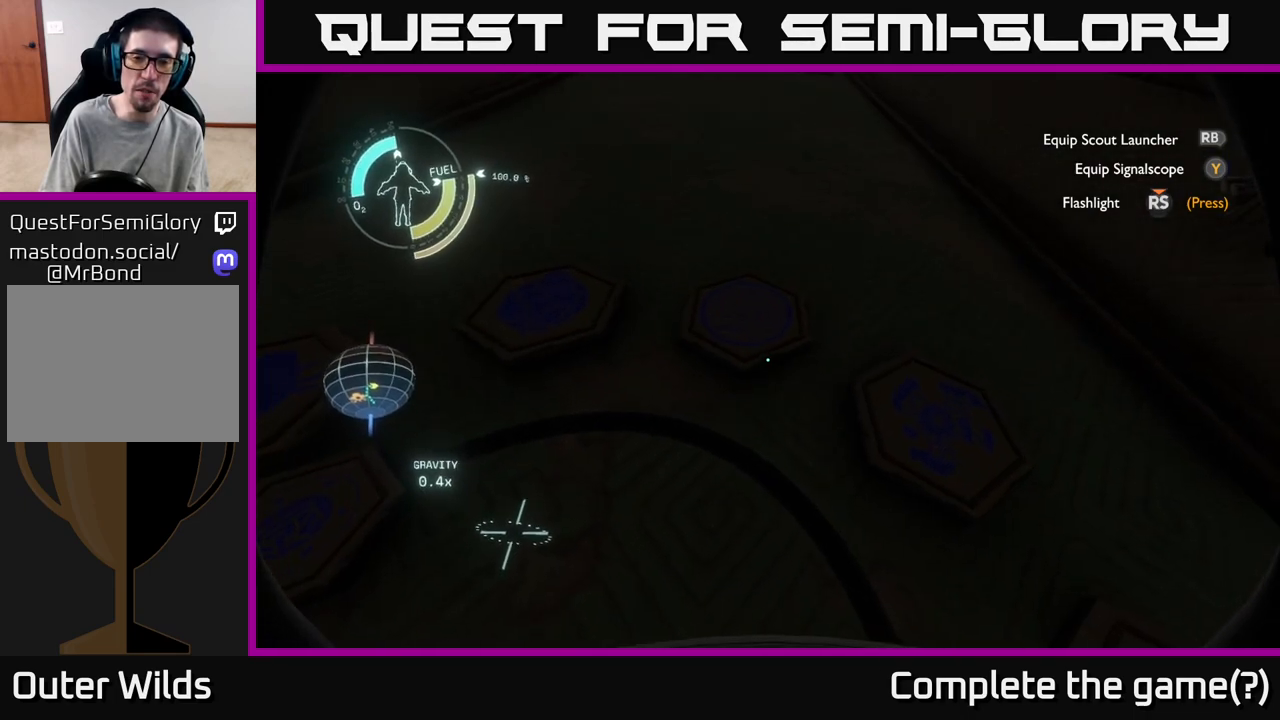
{"buttons": [], "left_stick": "center", "right_stick": "down", "events": [[250, "right_stick", "down"], [350, "left_stick", "center"]]}
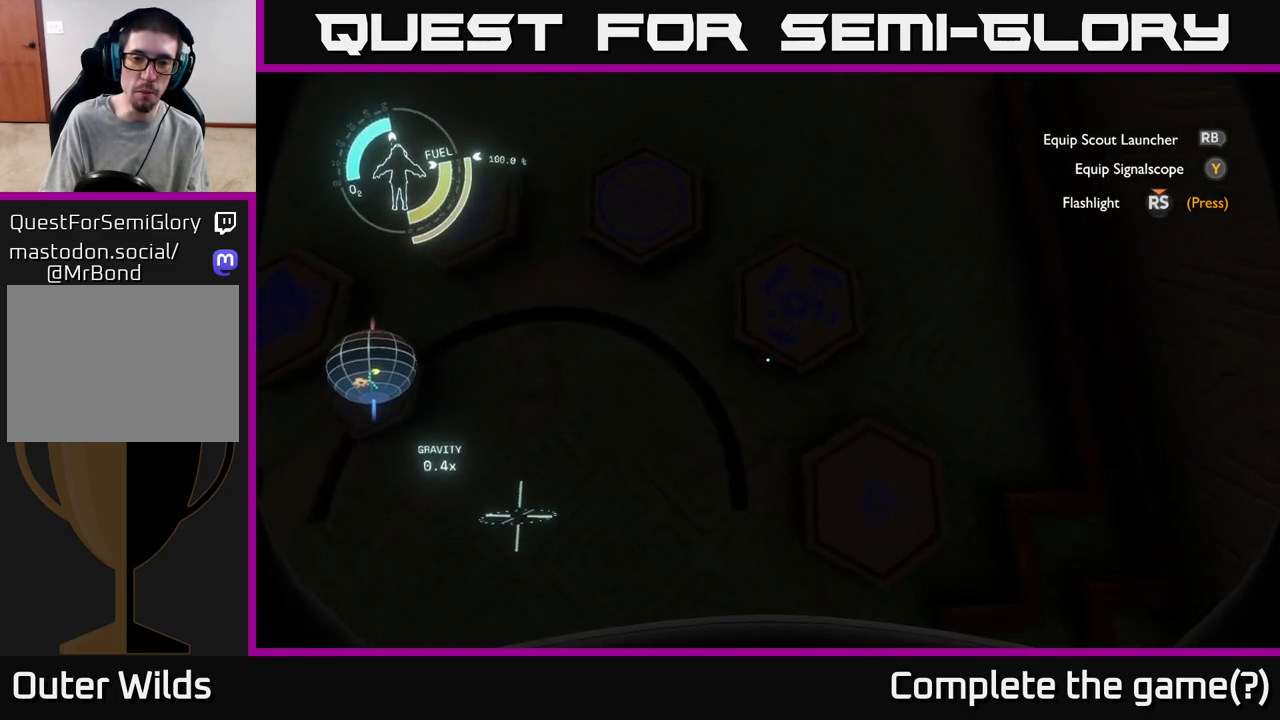
{"buttons": [], "left_stick": "center", "right_stick": "down", "events": [[133, "right_stick", "center"], [217, "left_stick", "right"], [383, "right_stick", "down"], [417, "left_stick", "center"]]}
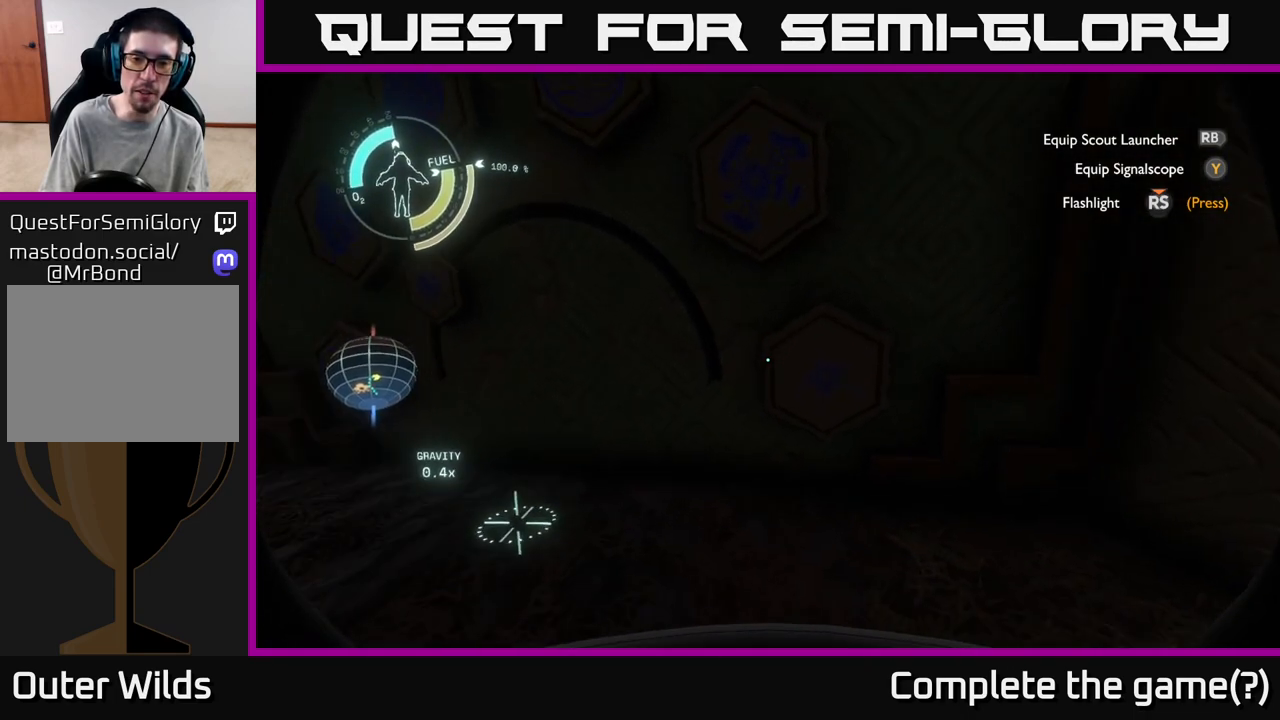
{"buttons": [], "left_stick": "center", "right_stick": "down", "events": [[33, "left_stick", "up"], [67, "right_stick", "center"], [100, "left_stick", "up-right"], [400, "left_stick", "center"], [433, "right_stick", "down"]]}
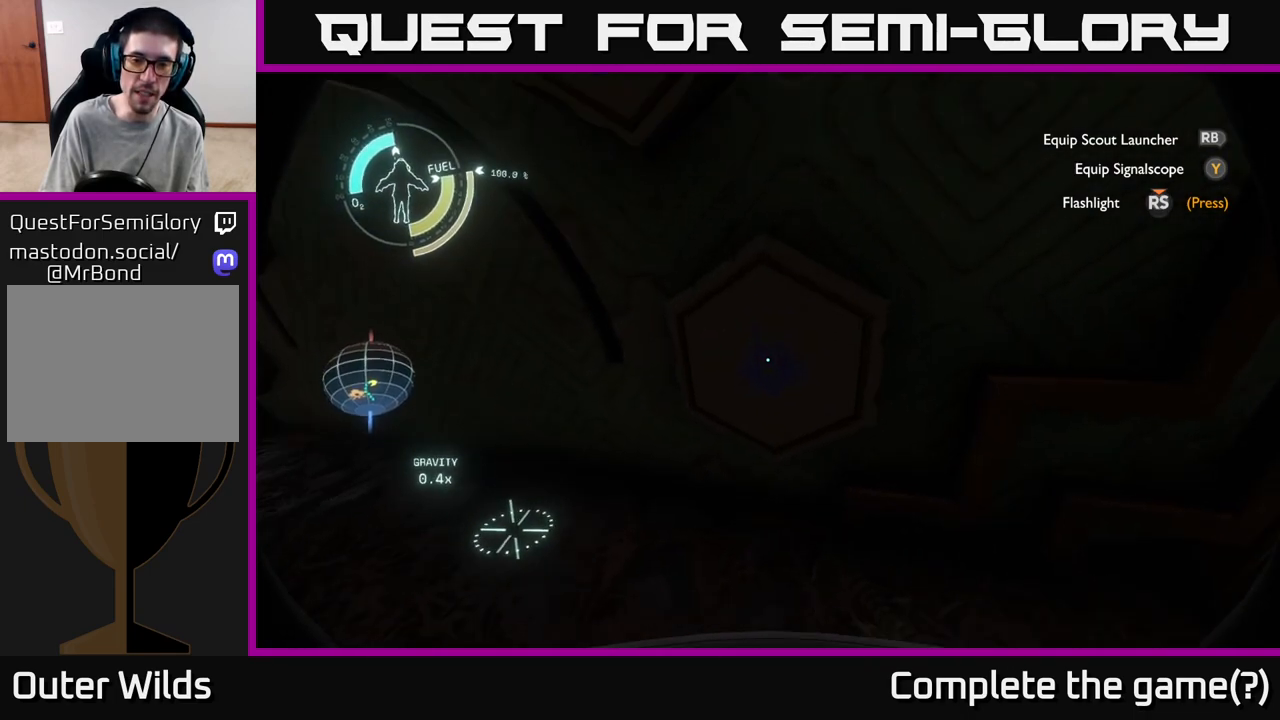
{"buttons": [], "left_stick": "center", "right_stick": "center", "events": [[83, "right_stick", "center"], [283, "right_stick", "up"], [383, "right_stick", "center"]]}
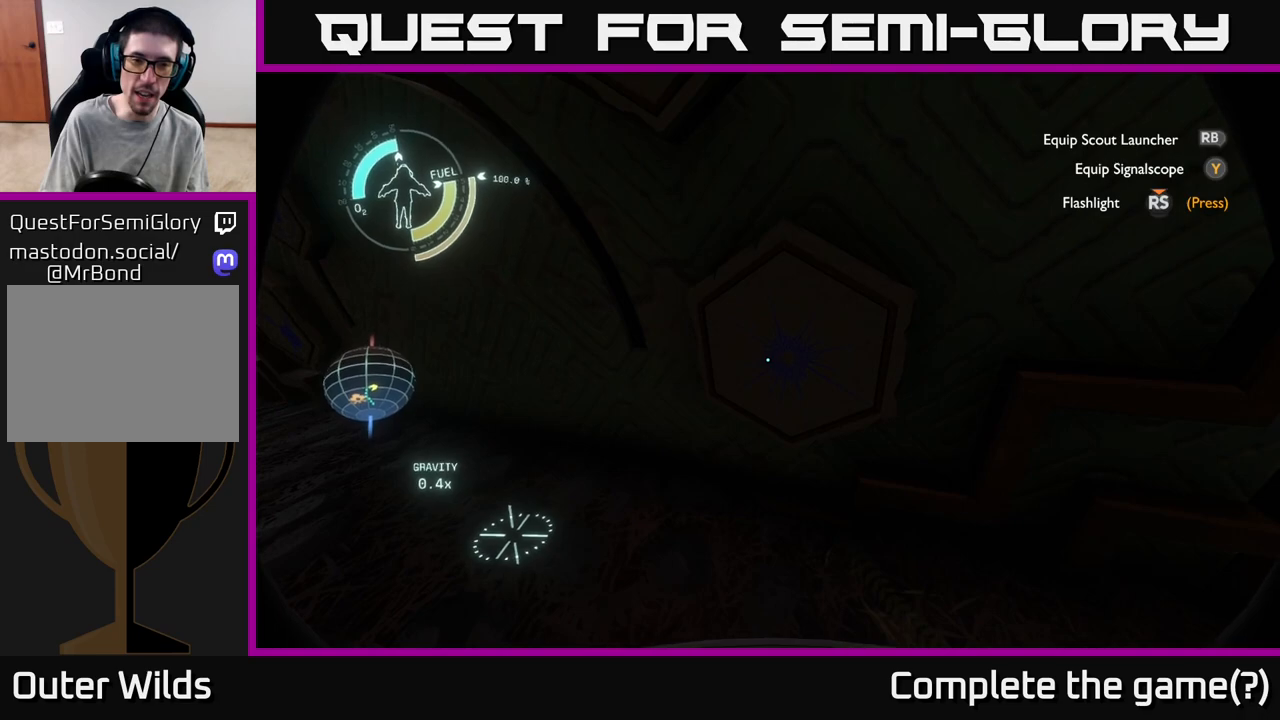
{"buttons": [], "left_stick": "up-left", "right_stick": "center", "events": [[67, "right_stick", "up-left"], [150, "right_stick", "center"], [217, "left_stick", "left"], [250, "right_stick", "up-left"], [400, "left_stick", "up-left"], [467, "right_stick", "center"]]}
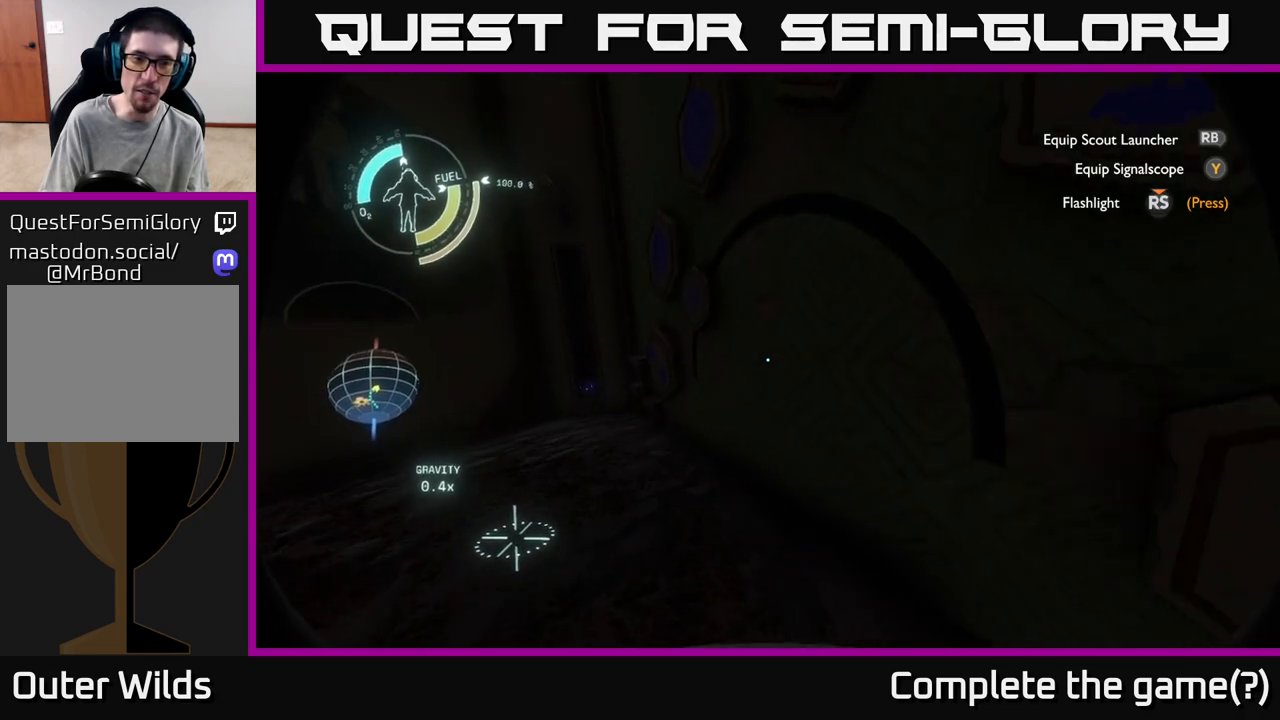
{"buttons": [], "left_stick": "up-left", "right_stick": "center", "events": [[33, "left_stick", "center"], [250, "left_stick", "left"], [250, "right_stick", "down-left"], [367, "left_stick", "up-left"], [400, "right_stick", "center"]]}
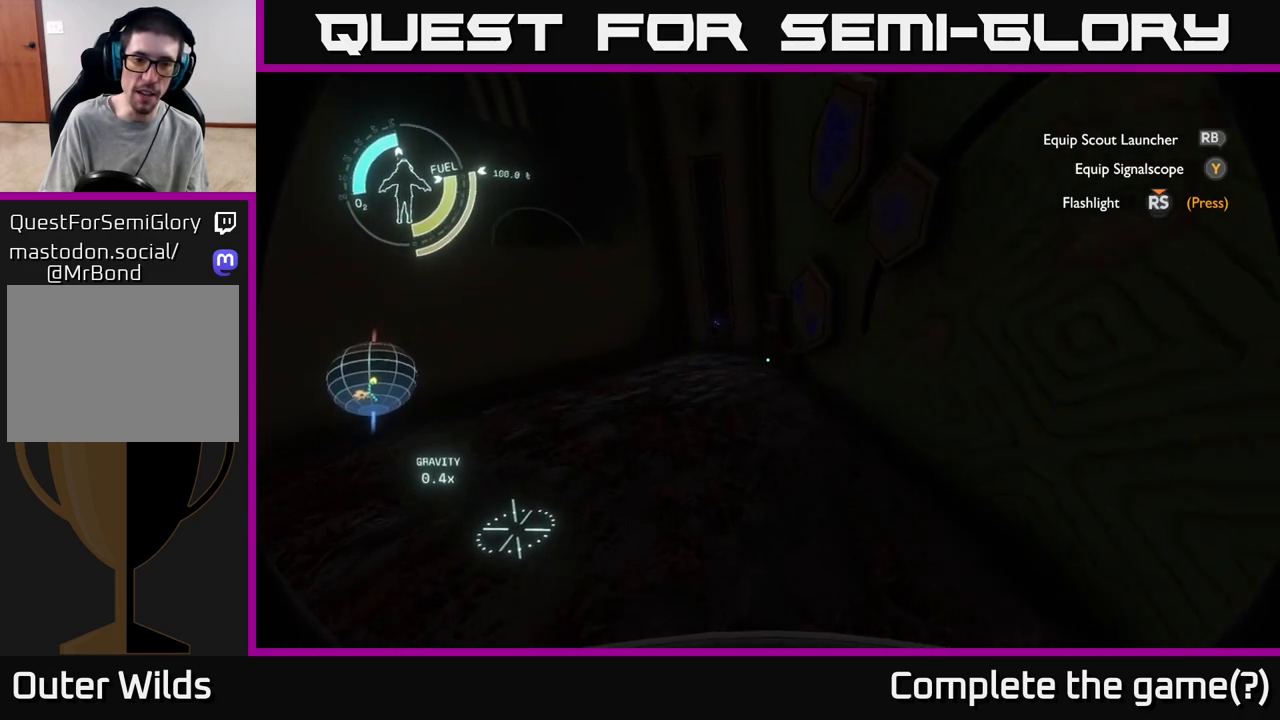
{"buttons": [], "left_stick": "center", "right_stick": "center", "events": [[417, "left_stick", "center"]]}
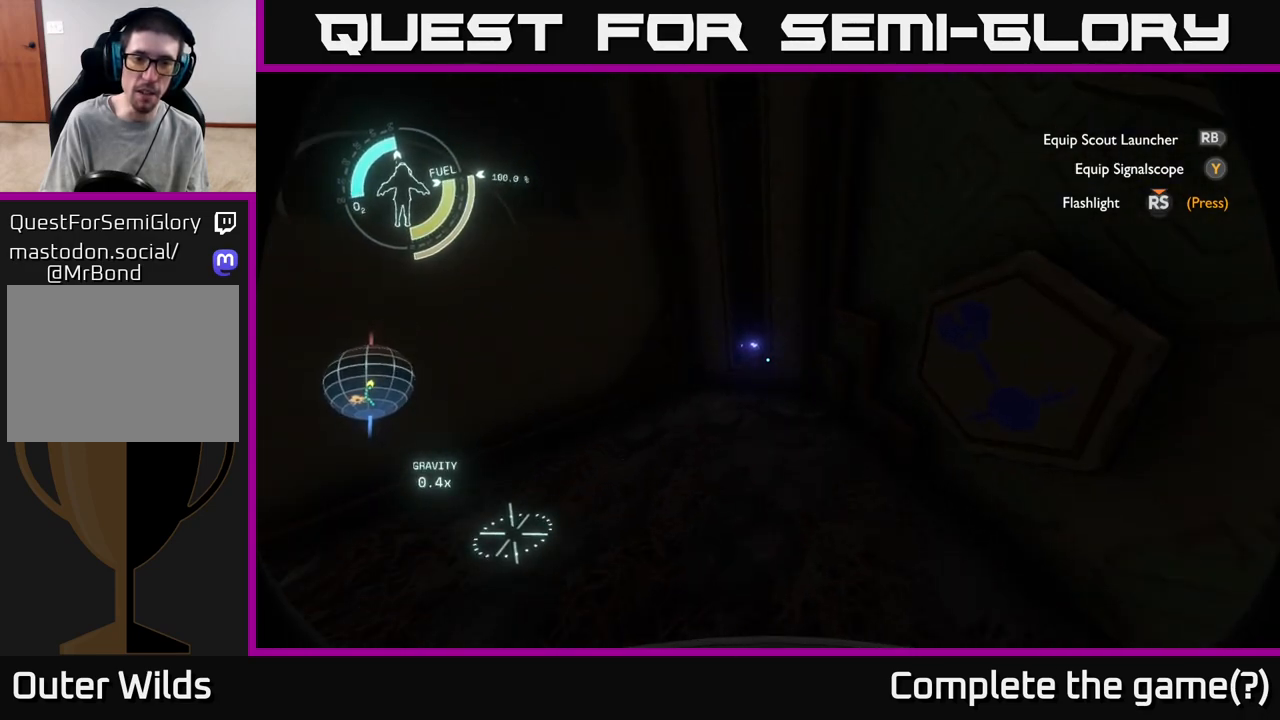
{"buttons": [], "left_stick": "left", "right_stick": "down", "events": [[67, "right_stick", "up"], [400, "right_stick", "center"], [450, "right_stick", "down"], [483, "left_stick", "left"]]}
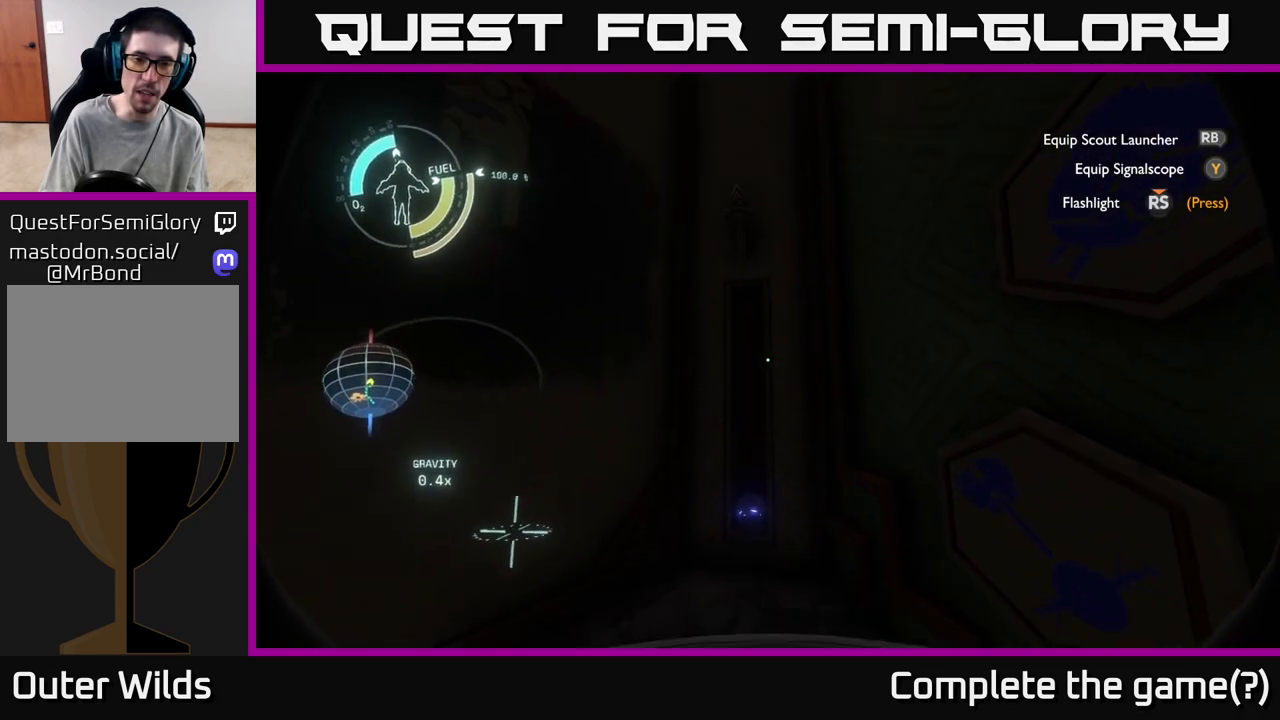
{"buttons": [], "left_stick": "center", "right_stick": "center", "events": [[100, "left_stick", "center"], [267, "right_stick", "center"], [333, "left_stick", "up-left"], [467, "left_stick", "center"]]}
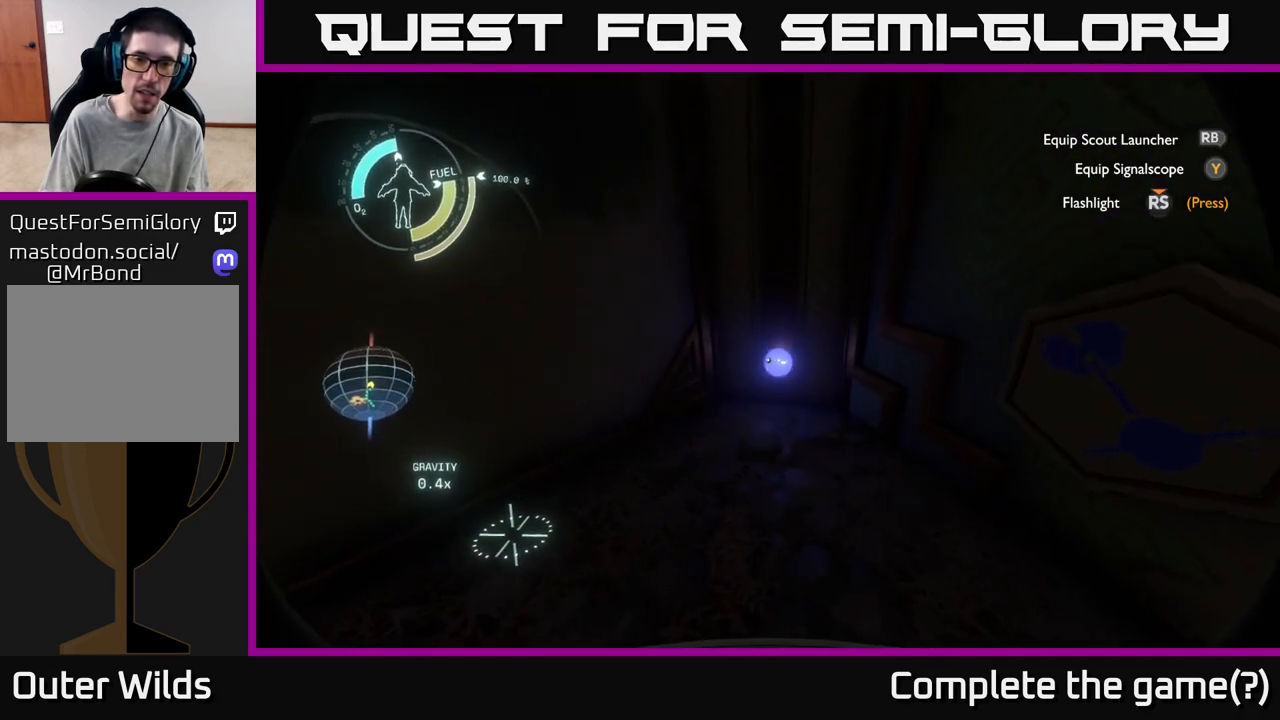
{"buttons": [], "left_stick": "center", "right_stick": "up", "events": [[67, "right_stick", "up-right"], [233, "right_stick", "up"]]}
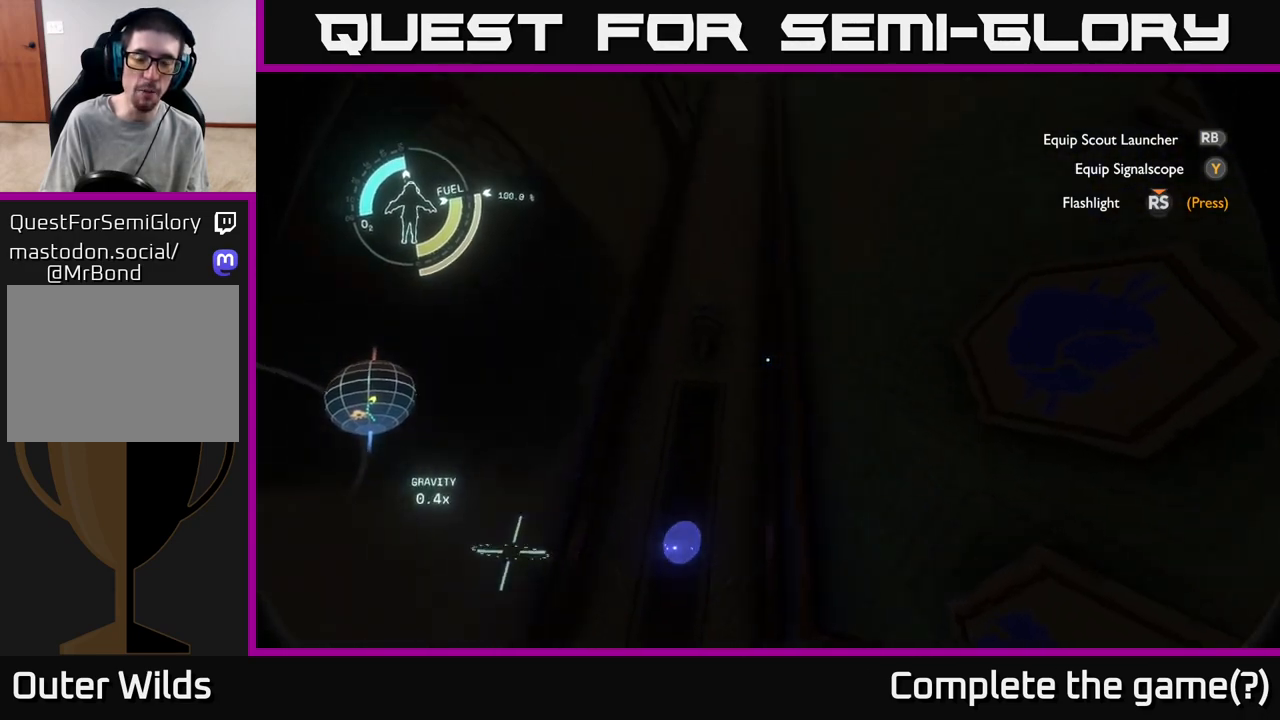
{"buttons": [], "left_stick": "center", "right_stick": "down", "events": [[283, "right_stick", "center"], [383, "right_stick", "down"]]}
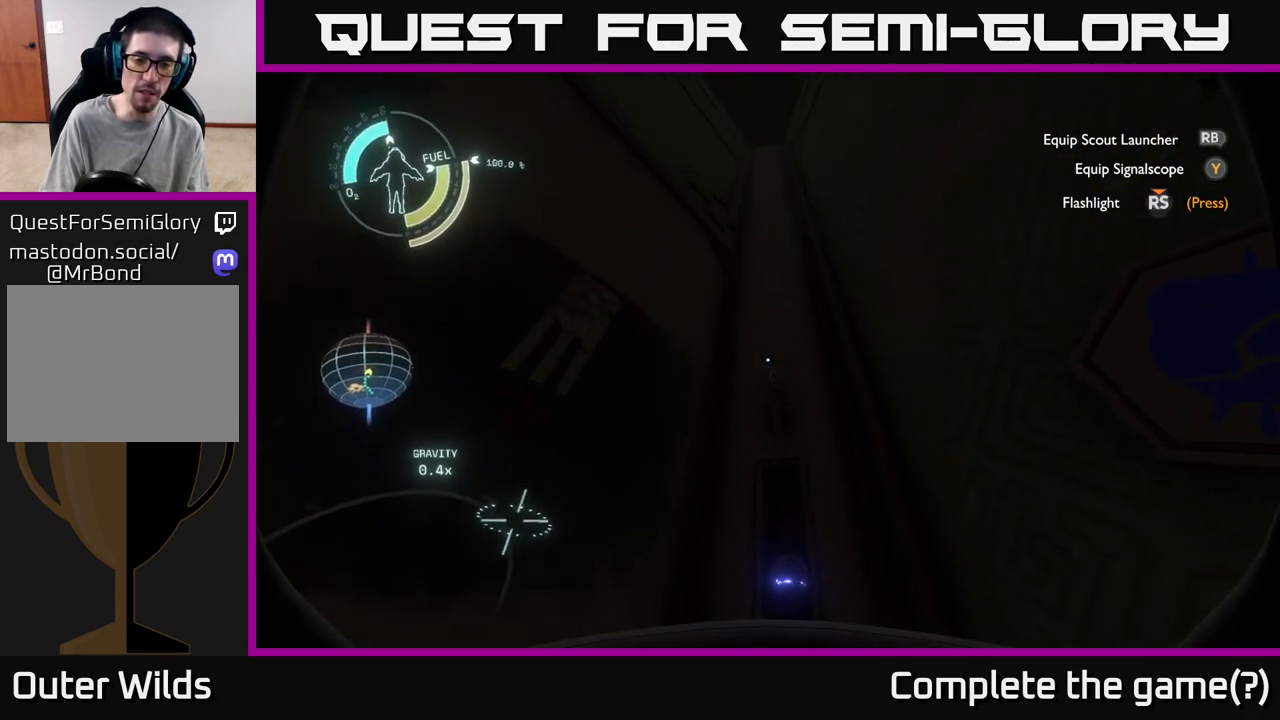
{"buttons": [], "left_stick": "center", "right_stick": "down", "events": [[267, "right_stick", "center"], [467, "right_stick", "down"]]}
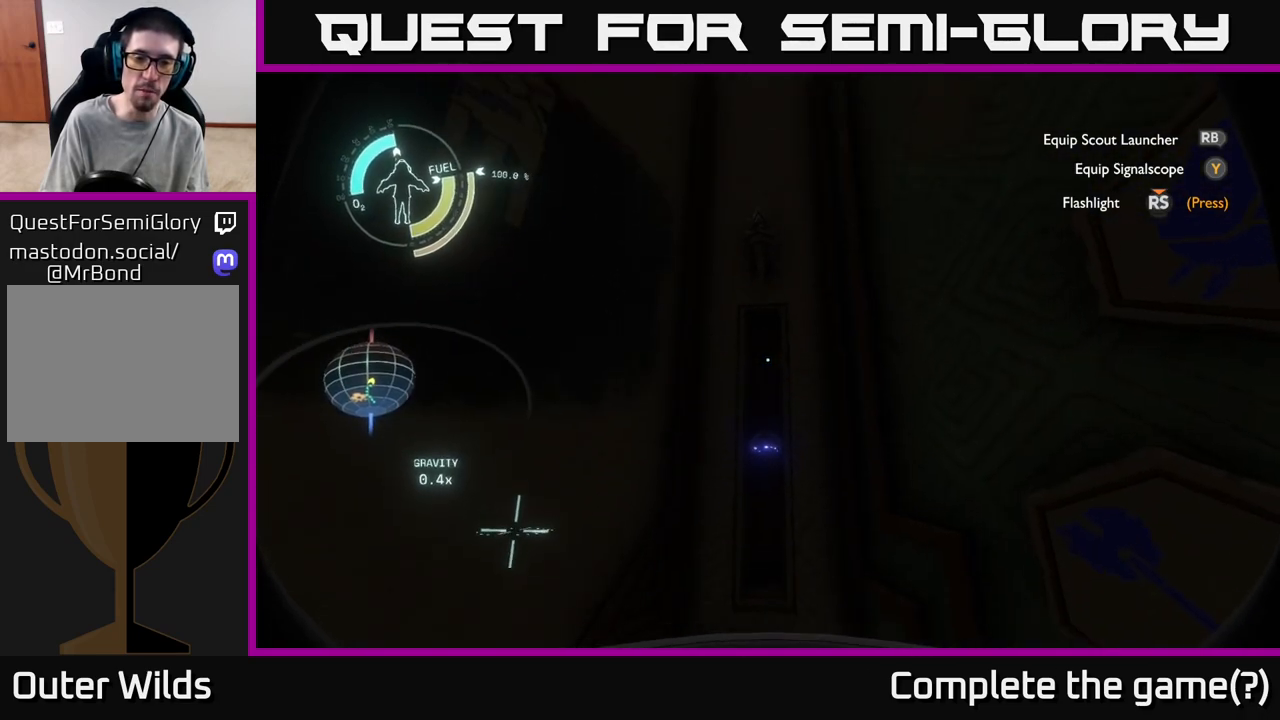
{"buttons": [], "left_stick": "center", "right_stick": "center", "events": [[283, "right_stick", "center"]]}
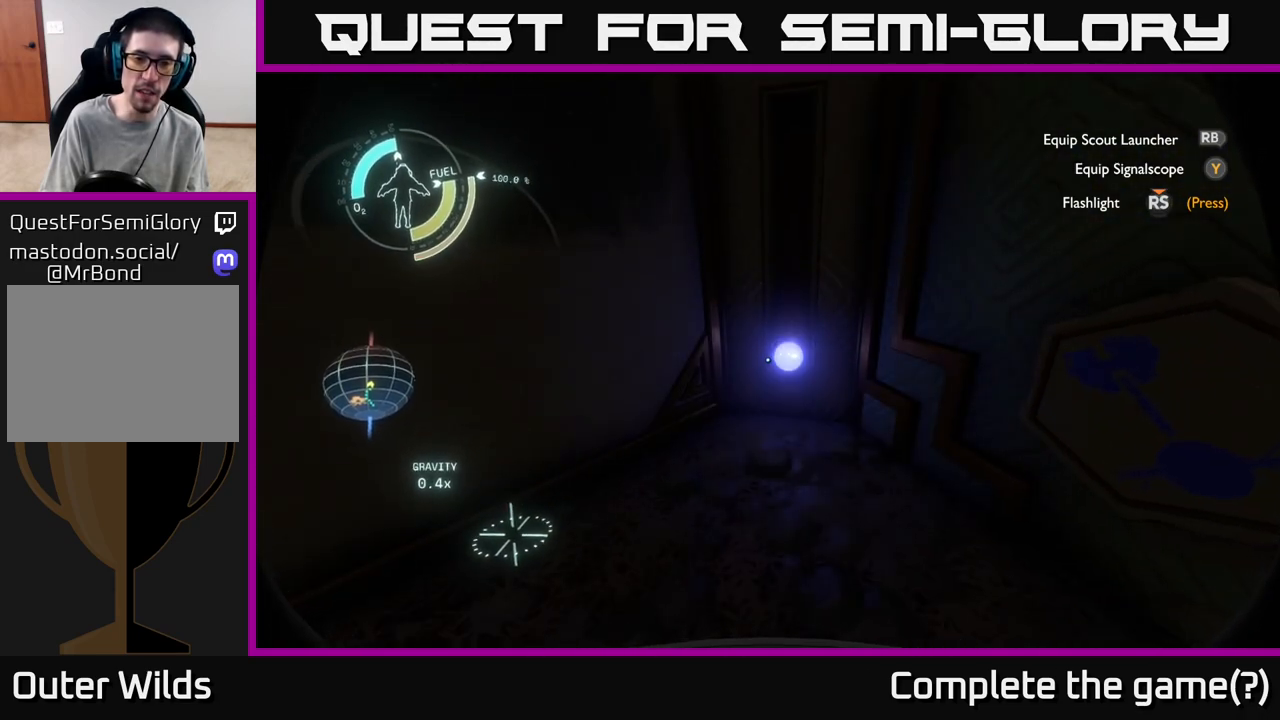
{"buttons": [], "left_stick": "center", "right_stick": "up", "events": [[283, "right_stick", "up"]]}
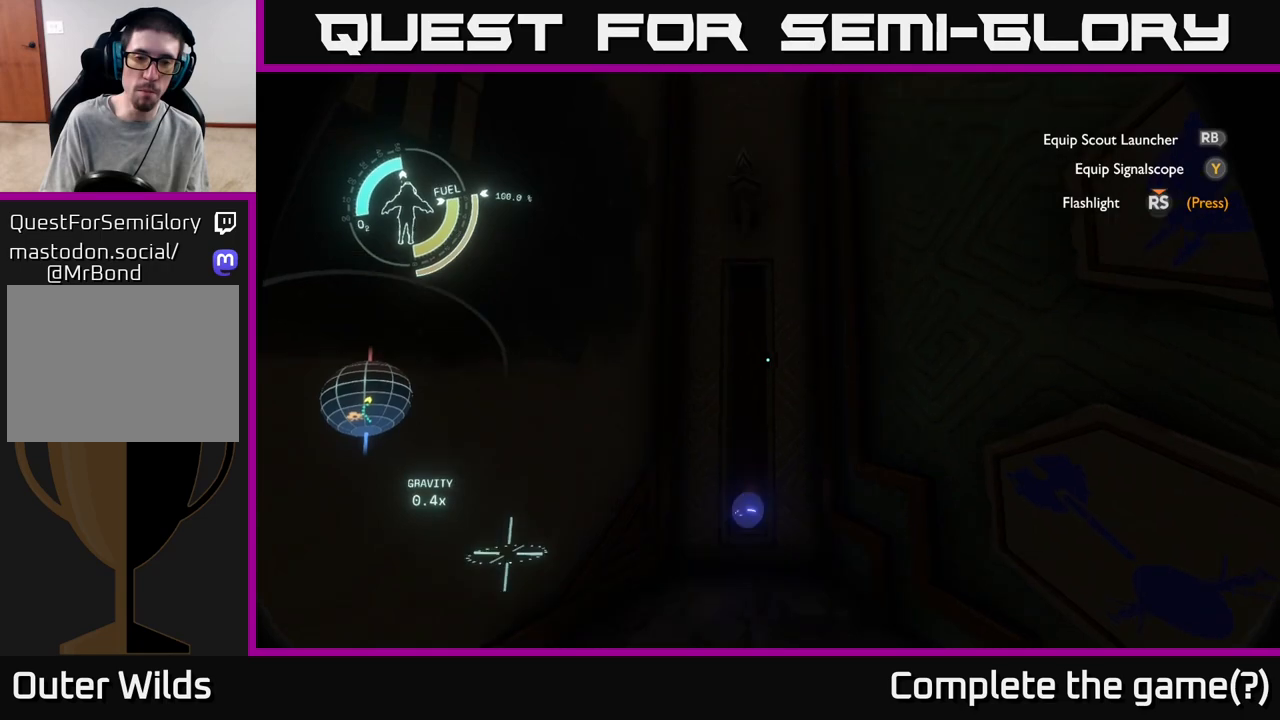
{"buttons": [], "left_stick": "center", "right_stick": "down", "events": [[167, "right_stick", "center"], [267, "right_stick", "down"]]}
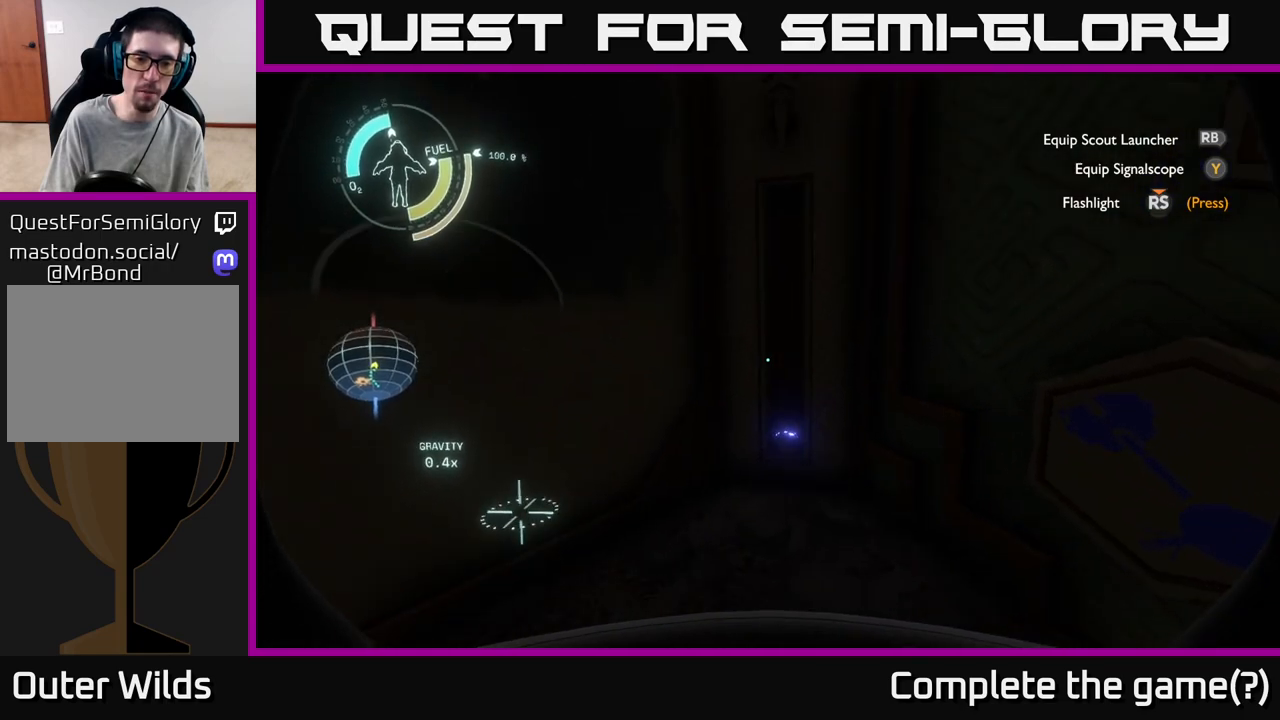
{"buttons": [], "left_stick": "center", "right_stick": "center", "events": [[117, "right_stick", "center"], [300, "right_stick", "right"], [417, "right_stick", "center"]]}
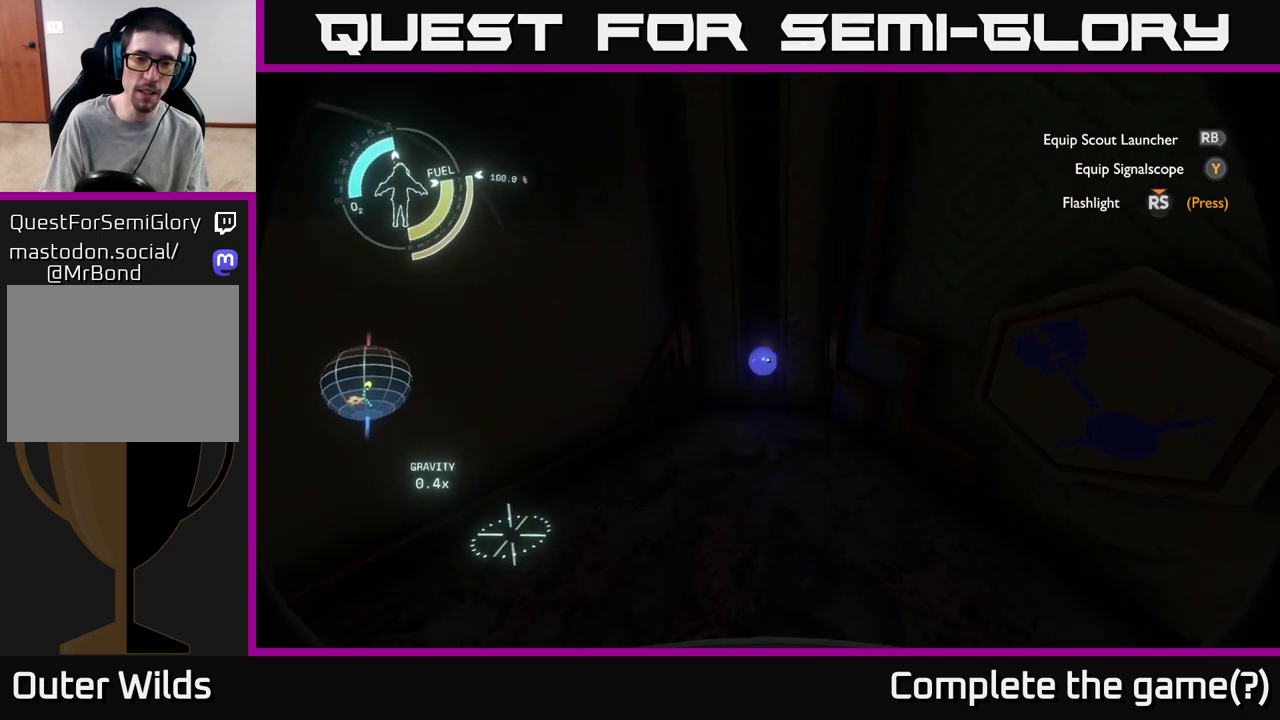
{"buttons": [], "left_stick": "center", "right_stick": "up", "events": [[217, "right_stick", "up"]]}